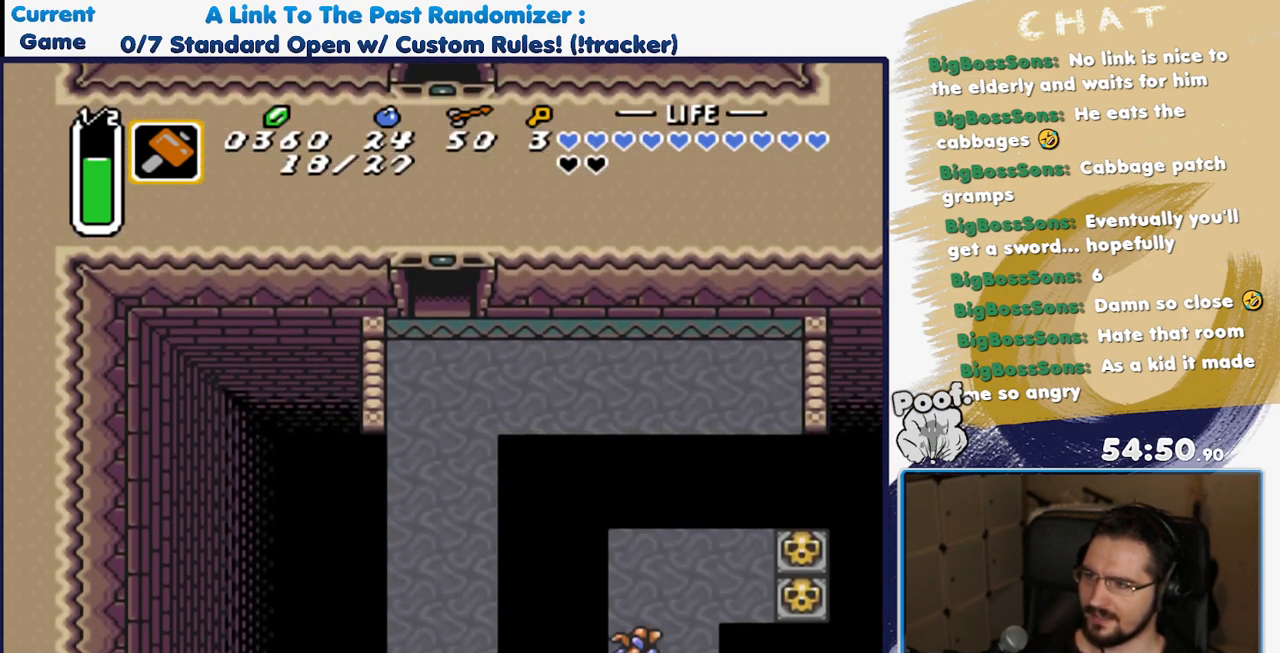
Gameplay with a controller (Nintendo layout); each line is a JSON object with the inputs held at the frame after it (dt_ms = milliseconds from this image to that frame). "events" lists button and stick changes between this image and that frame as [ms after this image, input, new state], when the widget could be followed in between. Not read: L3 R3 SELECT START.
{"dt_ms": 500, "buttons": ["A", "DPAD_DOWN"], "events": [[483, "A", "down"]]}
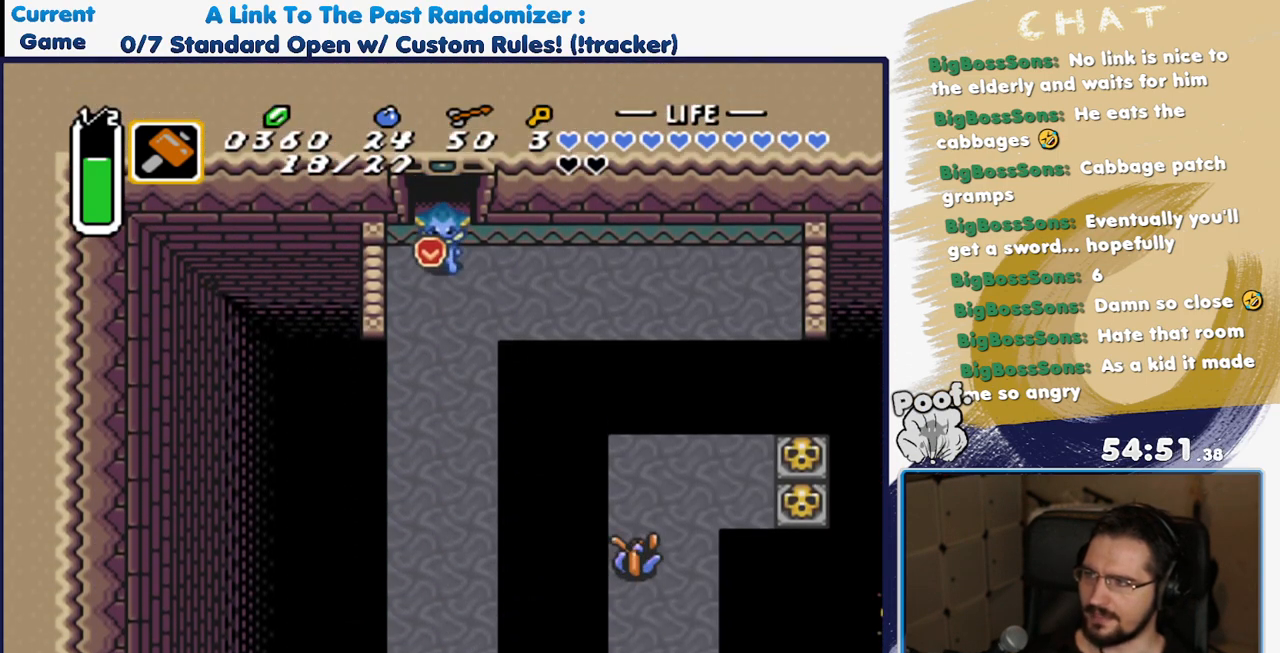
{"dt_ms": 500, "buttons": ["A"], "events": [[83, "DPAD_DOWN", "up"]]}
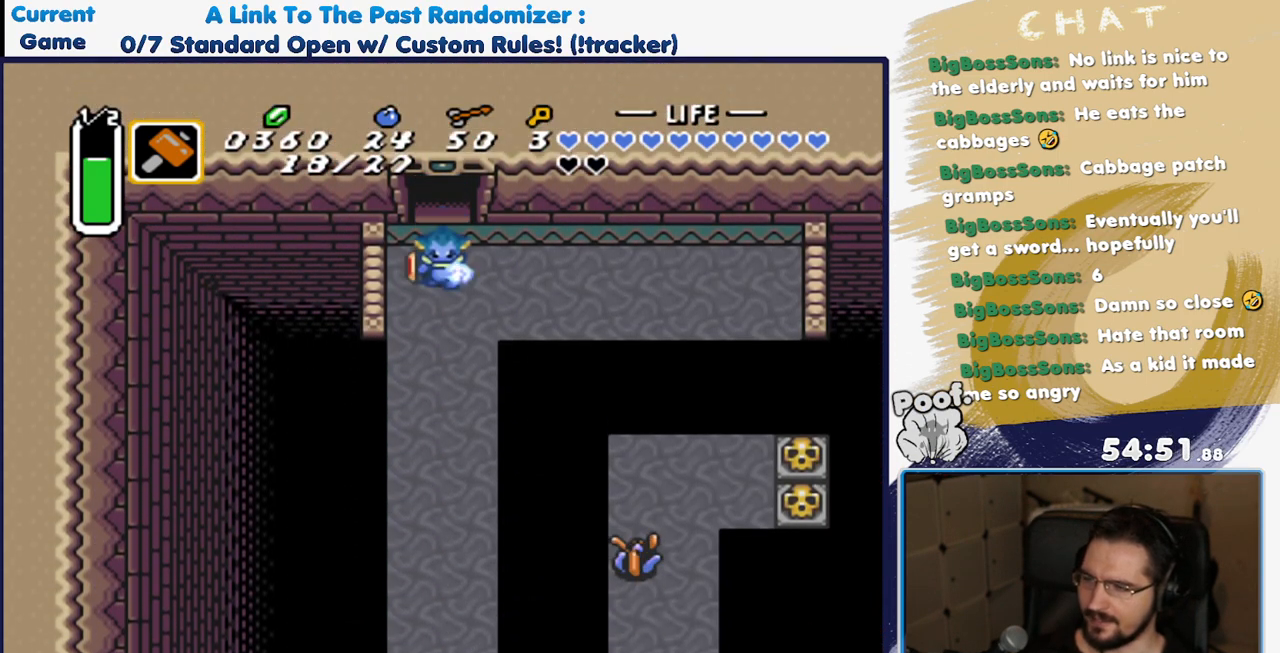
{"dt_ms": 500, "buttons": [], "events": [[233, "A", "up"]]}
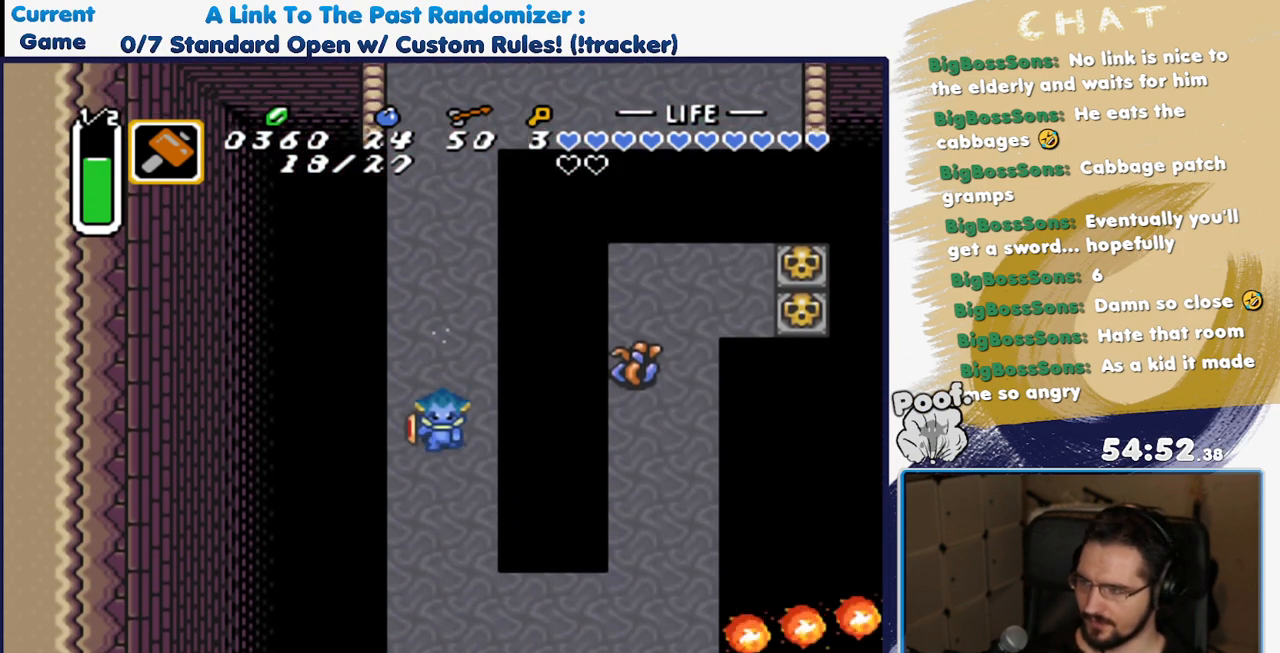
{"dt_ms": 500, "buttons": ["DPAD_DOWN", "DPAD_RIGHT"], "events": [[250, "DPAD_RIGHT", "down"], [500, "DPAD_DOWN", "down"]]}
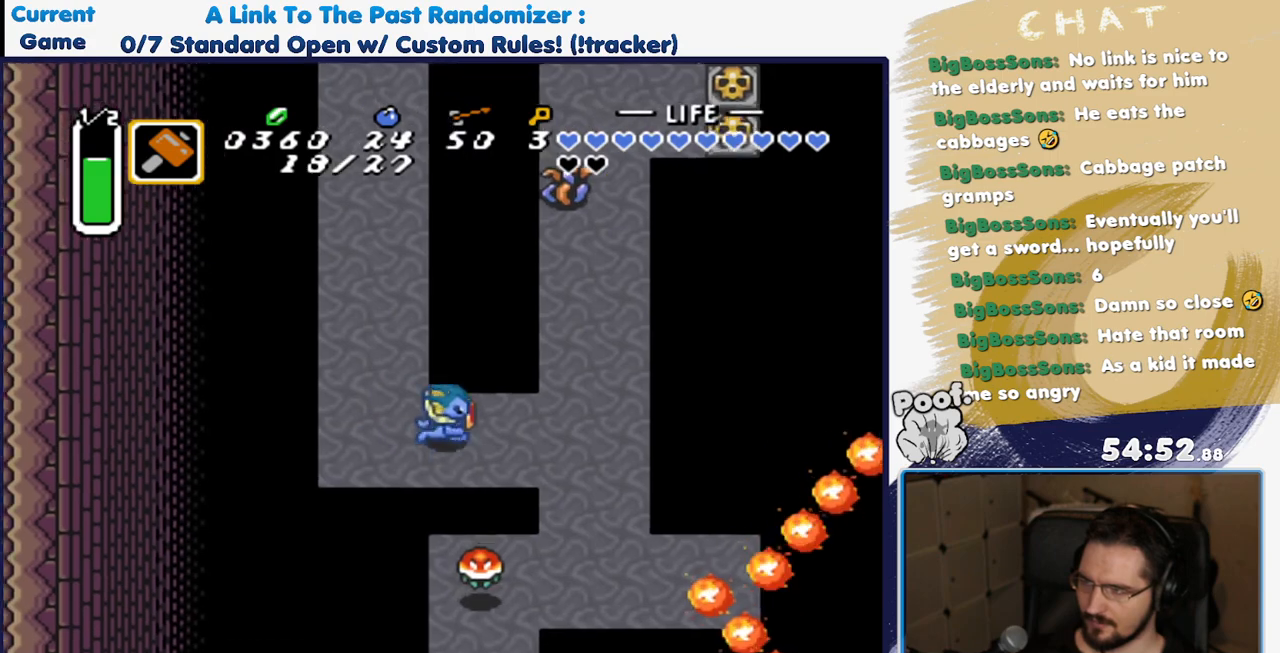
{"dt_ms": 500, "buttons": ["DPAD_DOWN", "DPAD_RIGHT"], "events": [[100, "DPAD_DOWN", "up"], [450, "DPAD_DOWN", "down"]]}
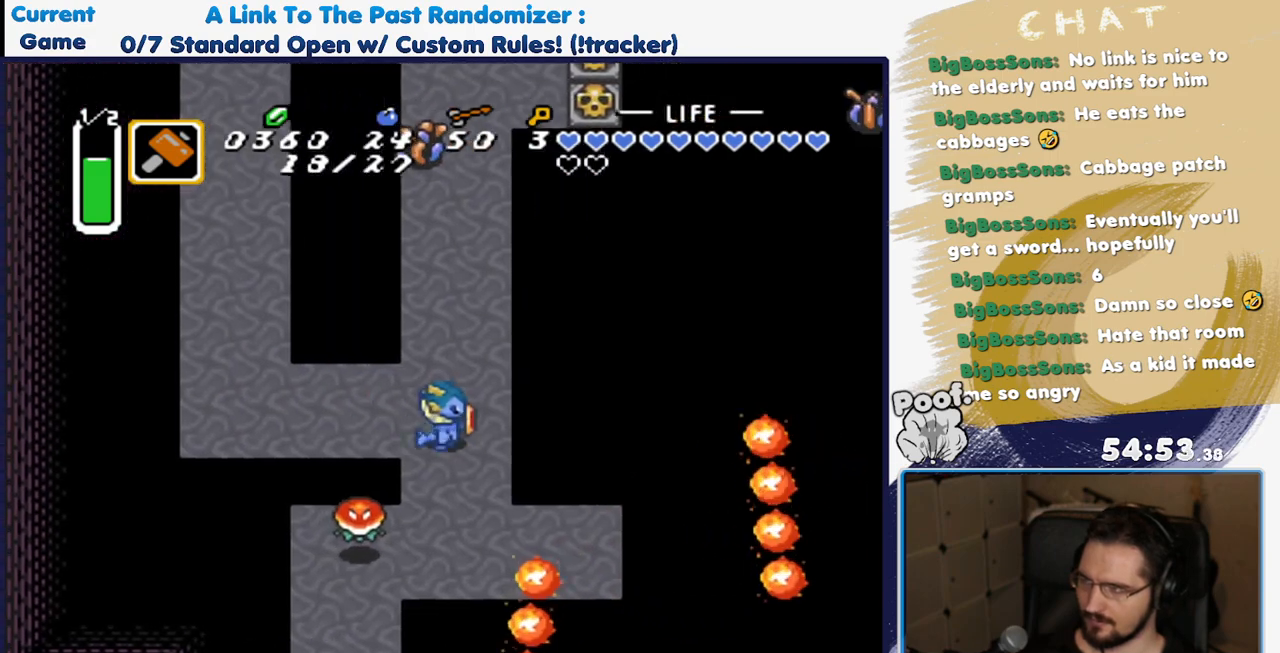
{"dt_ms": 500, "buttons": ["Y"], "events": [[117, "DPAD_RIGHT", "up"], [200, "DPAD_DOWN", "up"], [367, "DPAD_LEFT", "down"], [450, "Y", "down"], [467, "DPAD_LEFT", "up"]]}
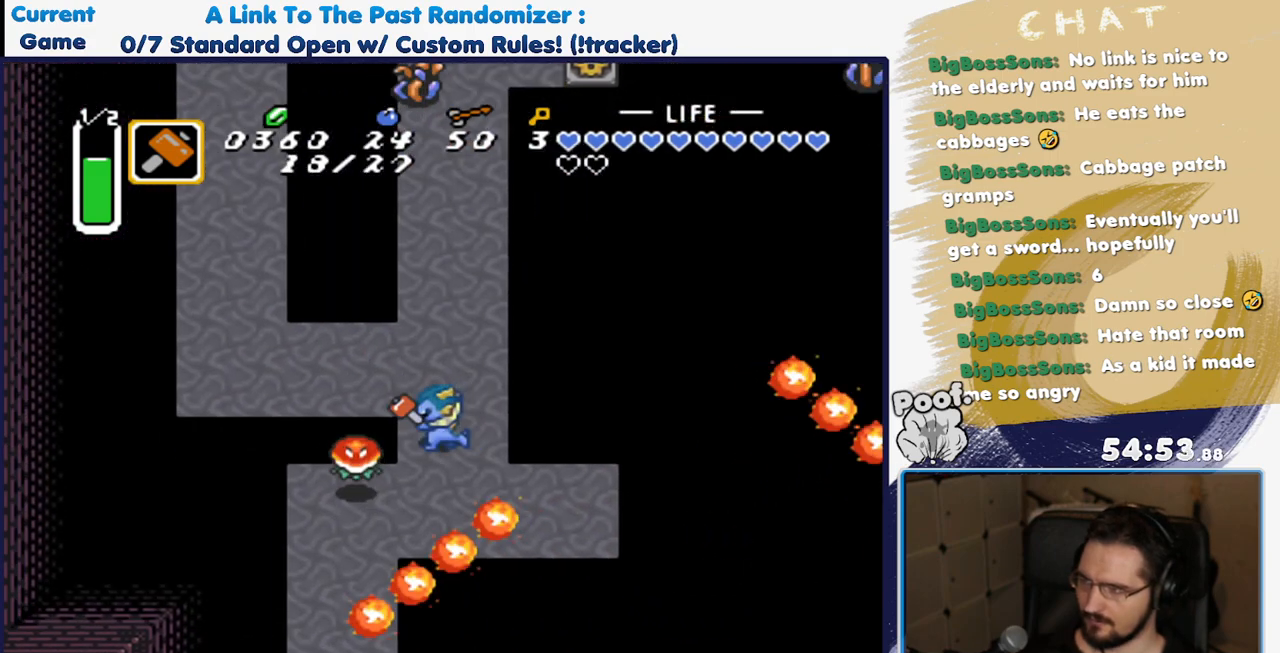
{"dt_ms": 500, "buttons": ["DPAD_UP"], "events": [[167, "Y", "up"], [283, "DPAD_UP", "down"]]}
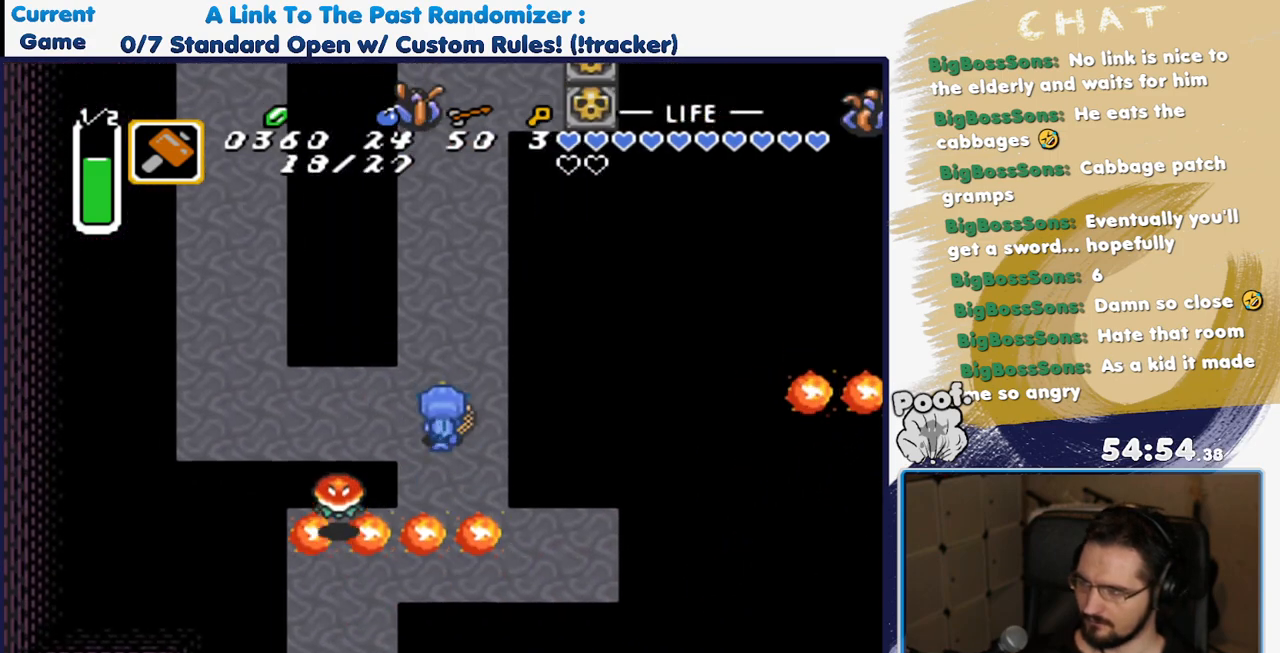
{"dt_ms": 500, "buttons": ["DPAD_UP"], "events": []}
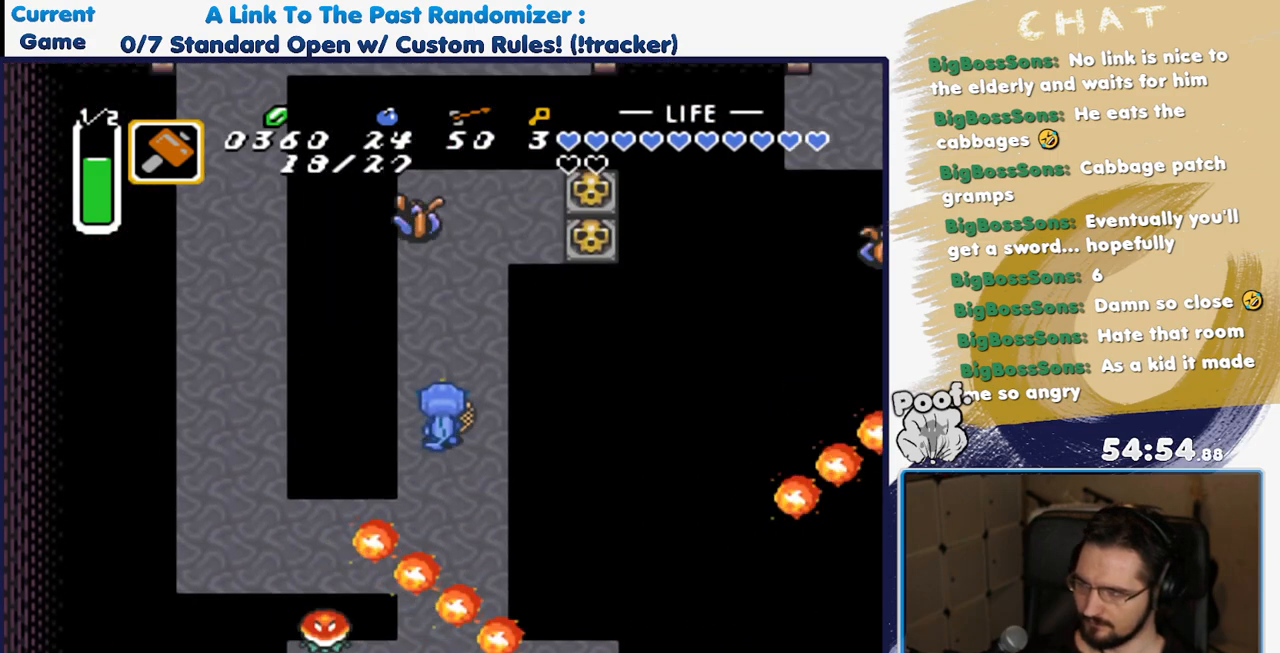
{"dt_ms": 500, "buttons": ["DPAD_DOWN"], "events": [[17, "DPAD_UP", "up"], [467, "DPAD_DOWN", "down"]]}
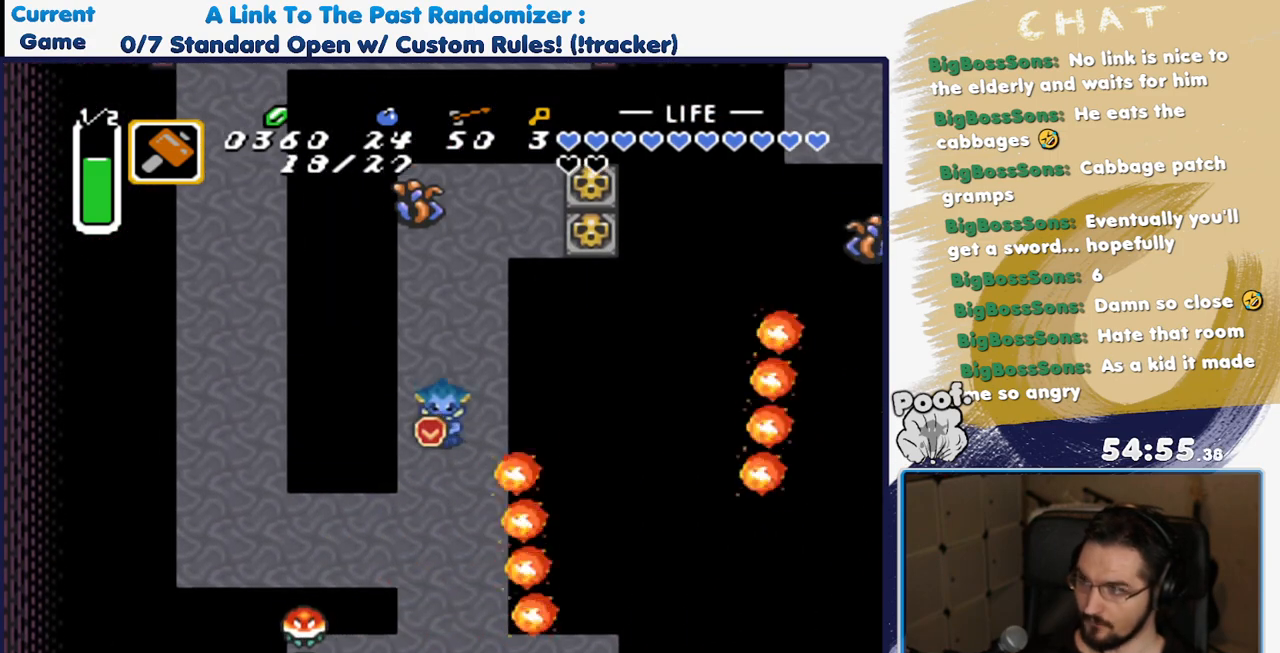
{"dt_ms": 500, "buttons": ["DPAD_LEFT"], "events": [[350, "DPAD_LEFT", "down"], [367, "DPAD_DOWN", "up"]]}
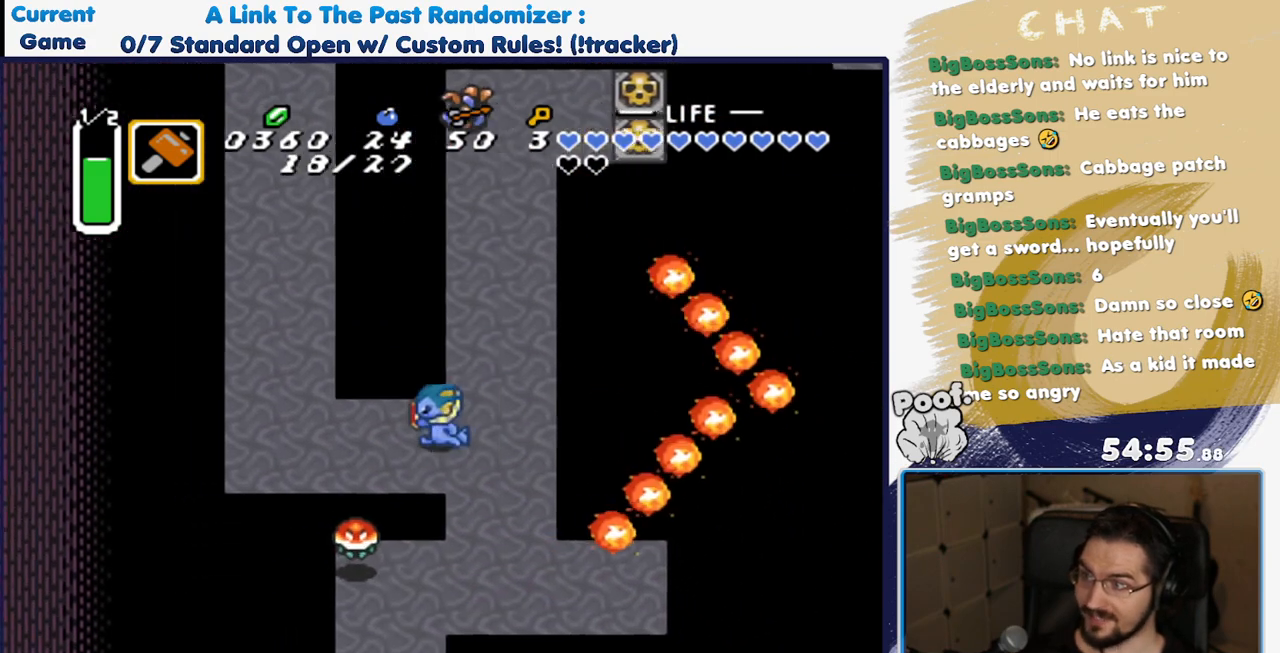
{"dt_ms": 500, "buttons": ["DPAD_UP", "DPAD_LEFT"], "events": [[500, "DPAD_UP", "down"]]}
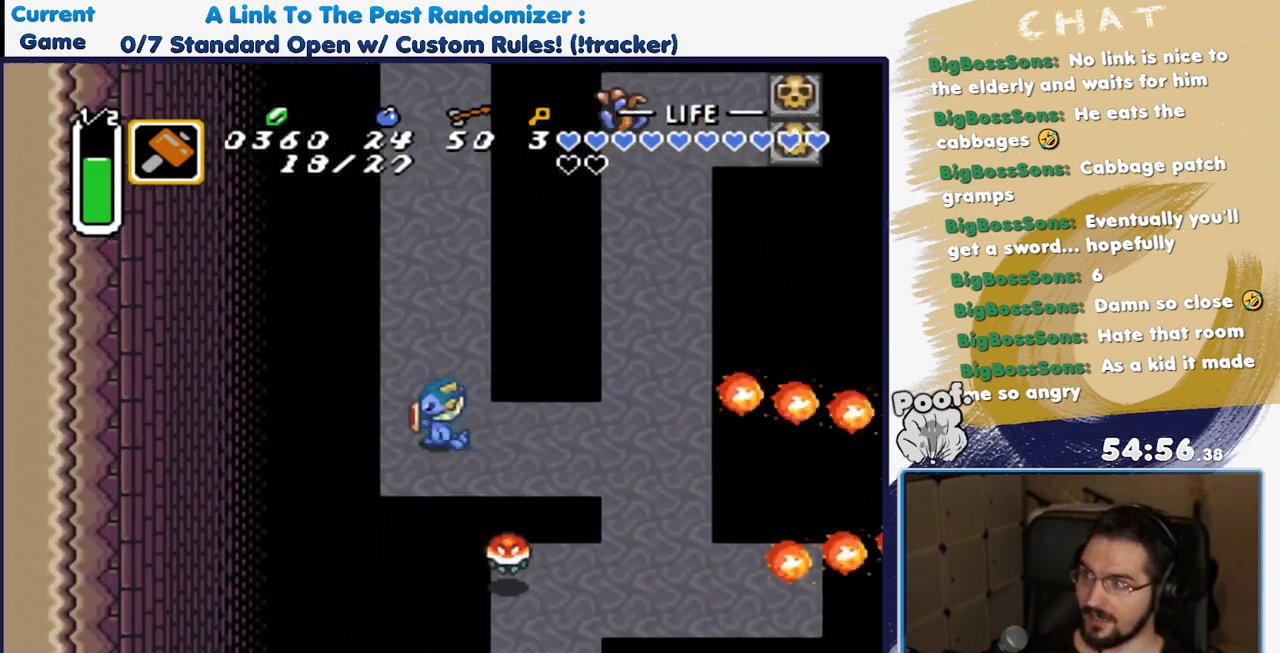
{"dt_ms": 500, "buttons": ["A"], "events": [[17, "DPAD_LEFT", "up"], [50, "A", "down"], [117, "DPAD_UP", "up"]]}
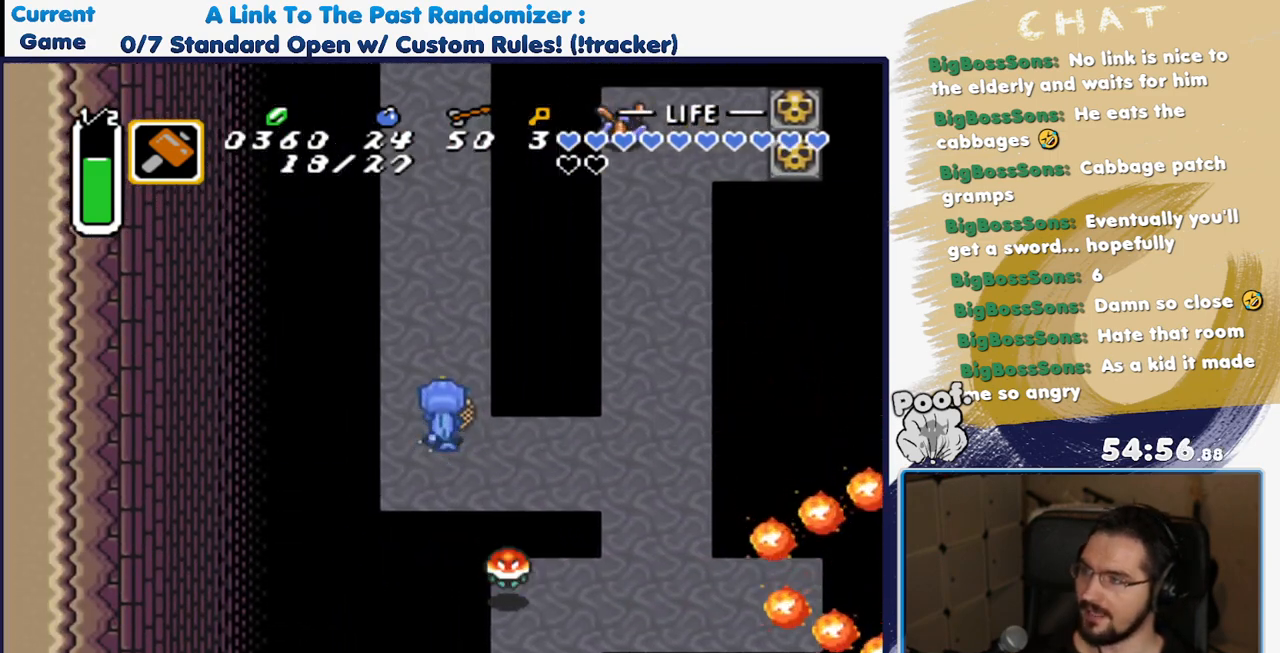
{"dt_ms": 500, "buttons": [], "events": [[267, "A", "up"]]}
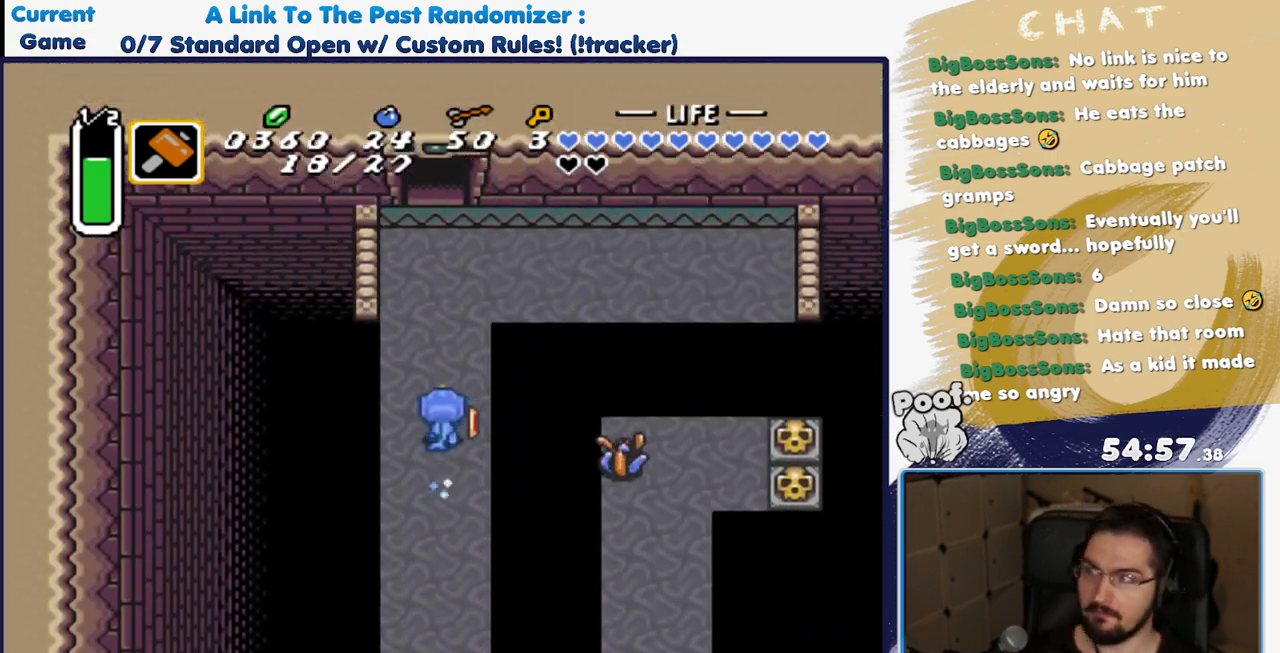
{"dt_ms": 500, "buttons": [], "events": []}
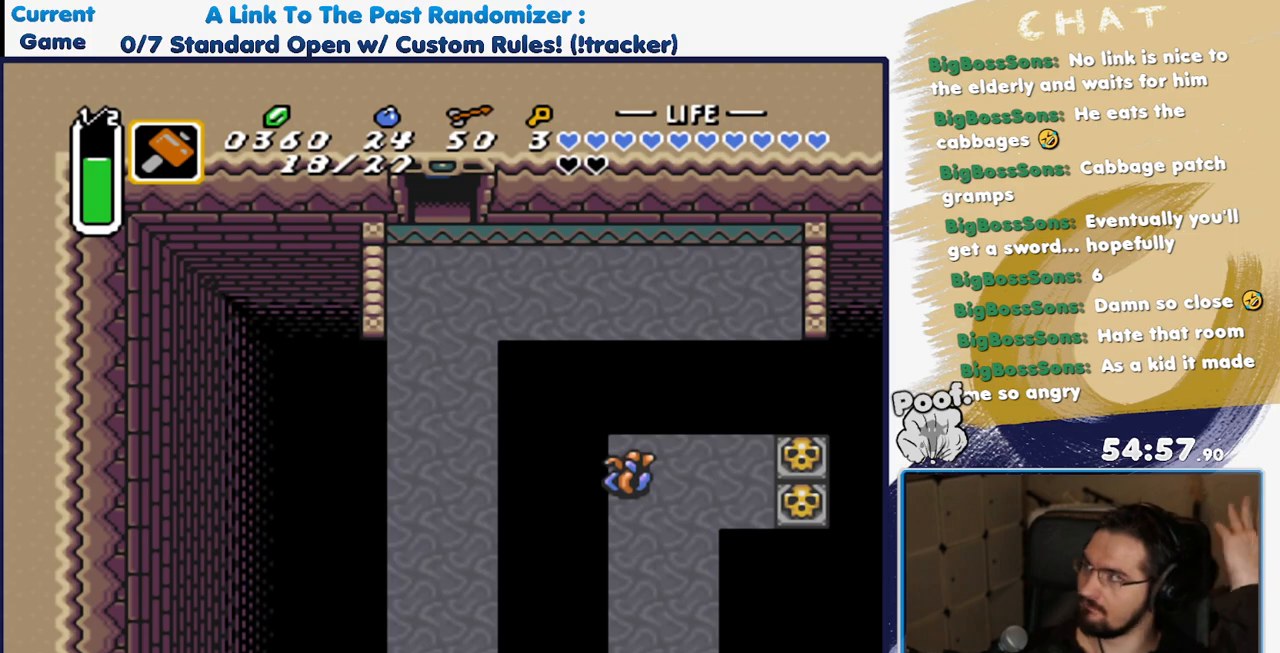
{"dt_ms": 500, "buttons": [], "events": []}
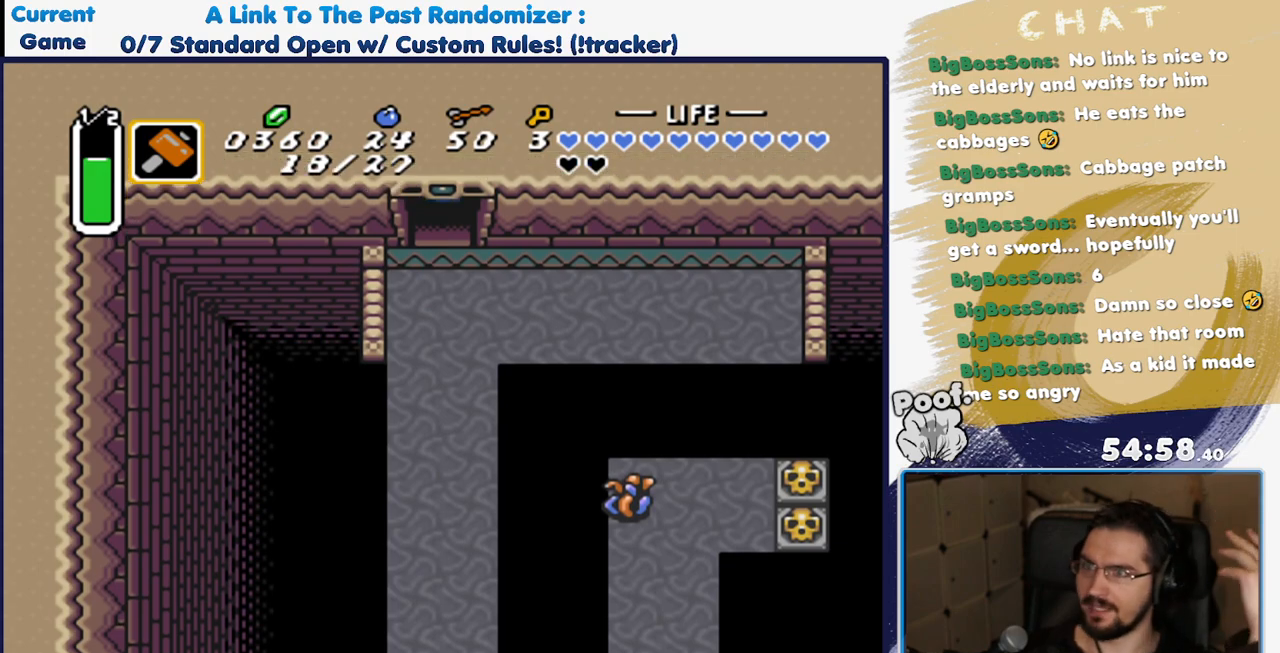
{"dt_ms": 500, "buttons": [], "events": []}
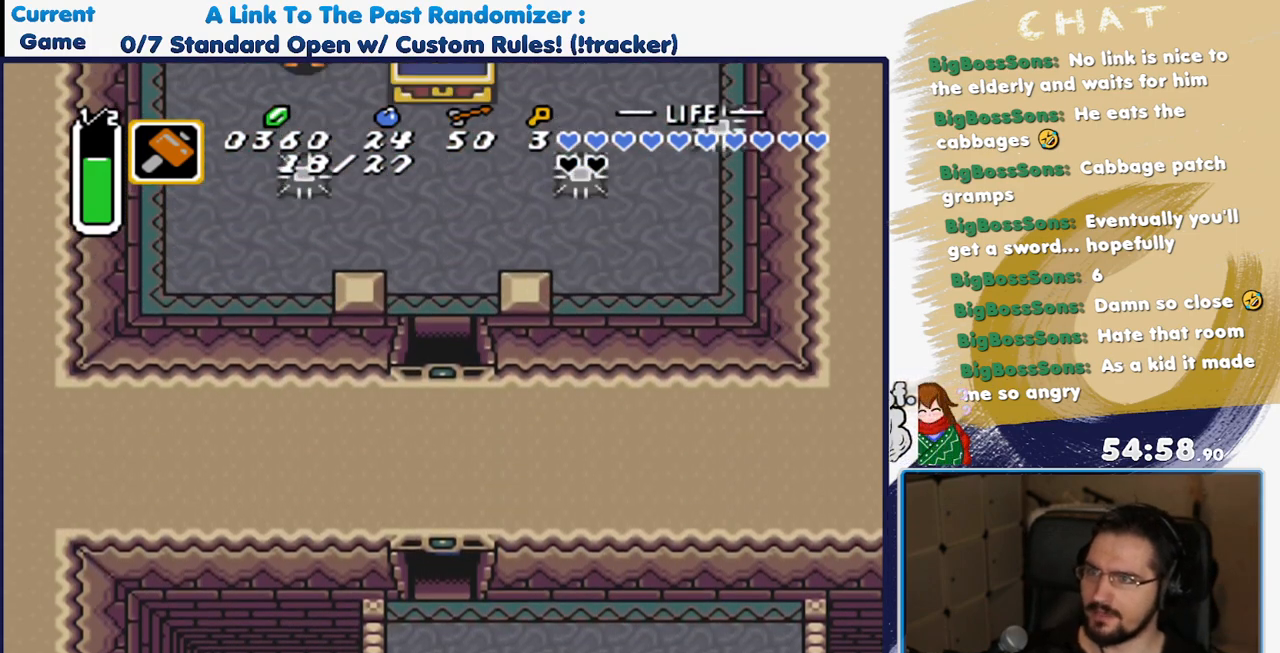
{"dt_ms": 500, "buttons": []}
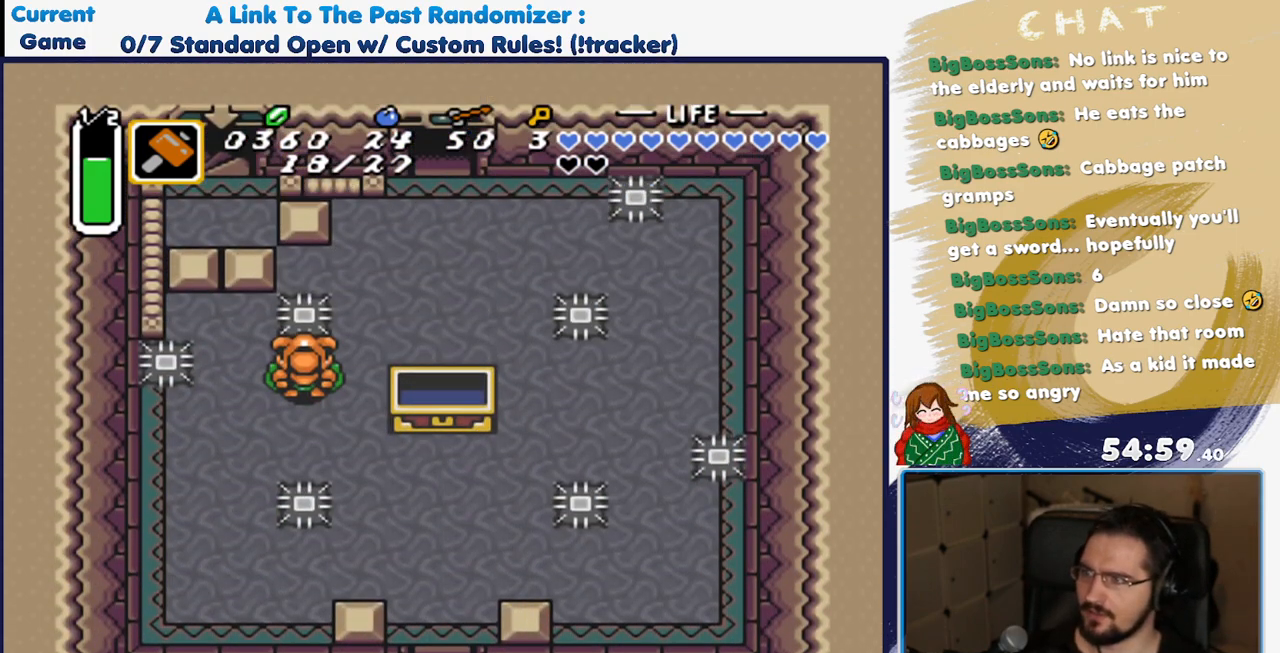
{"dt_ms": 500, "buttons": ["DPAD_UP"], "events": [[117, "DPAD_UP", "down"]]}
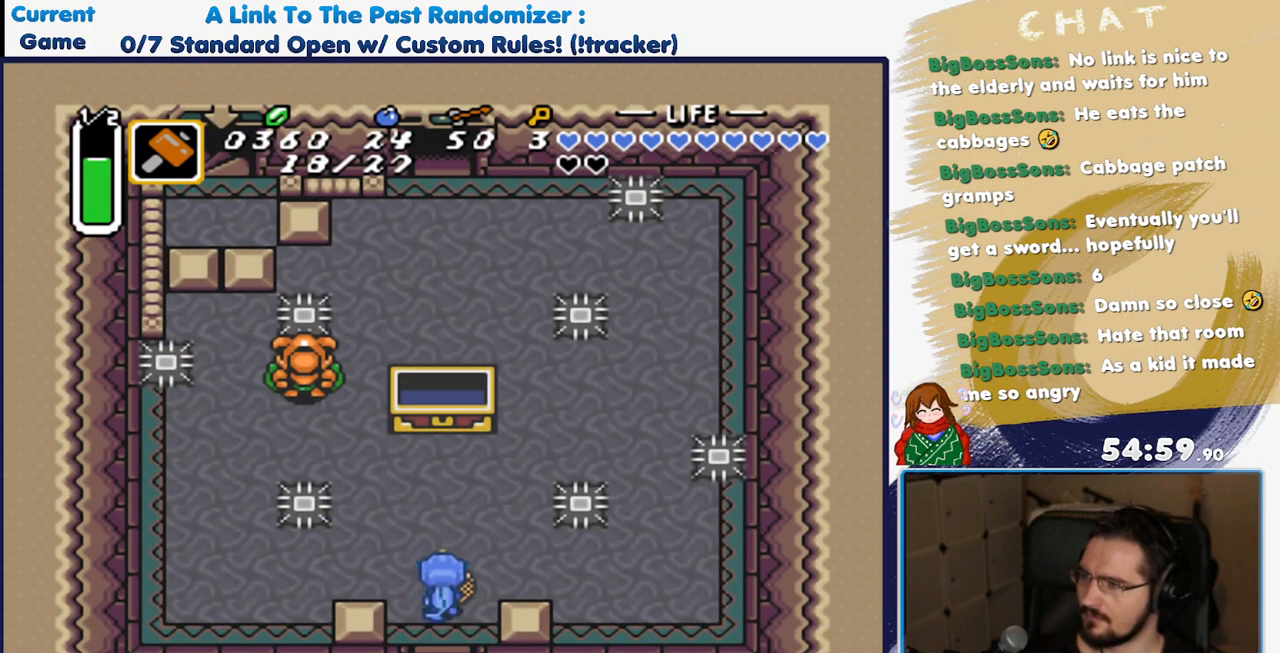
{"dt_ms": 500, "buttons": ["A", "DPAD_UP"], "events": [[67, "DPAD_RIGHT", "down"], [383, "DPAD_RIGHT", "up"], [467, "A", "down"]]}
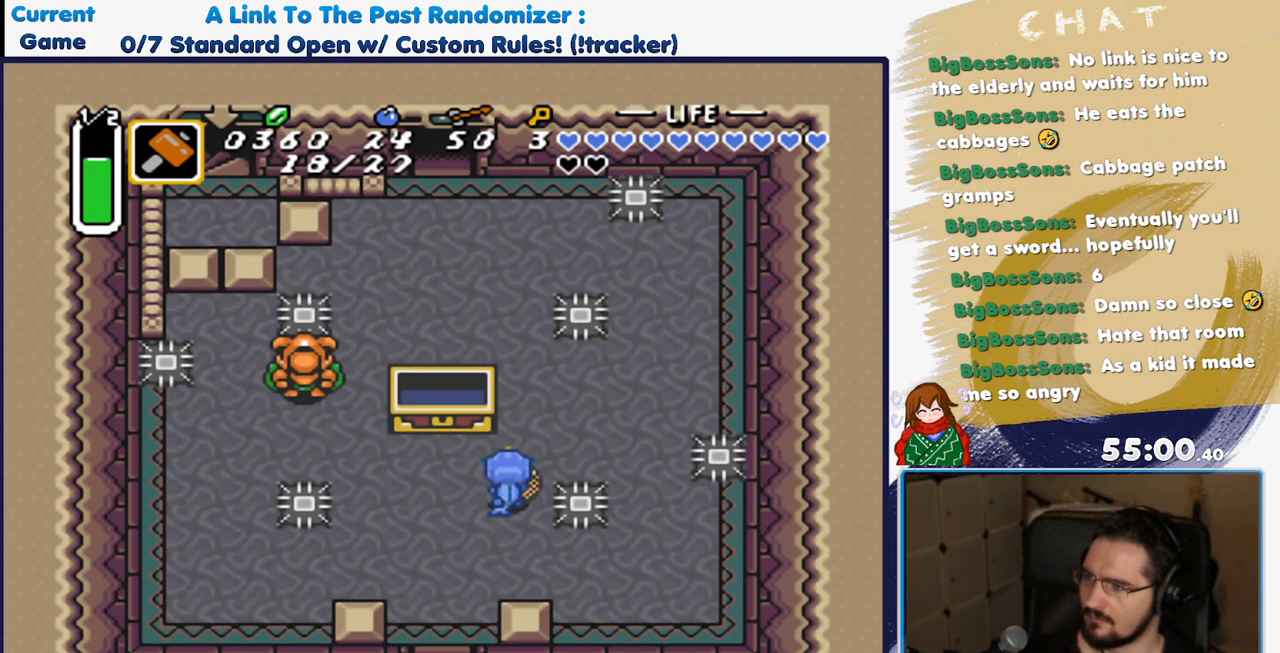
{"dt_ms": 500, "buttons": ["A"], "events": [[67, "DPAD_UP", "up"]]}
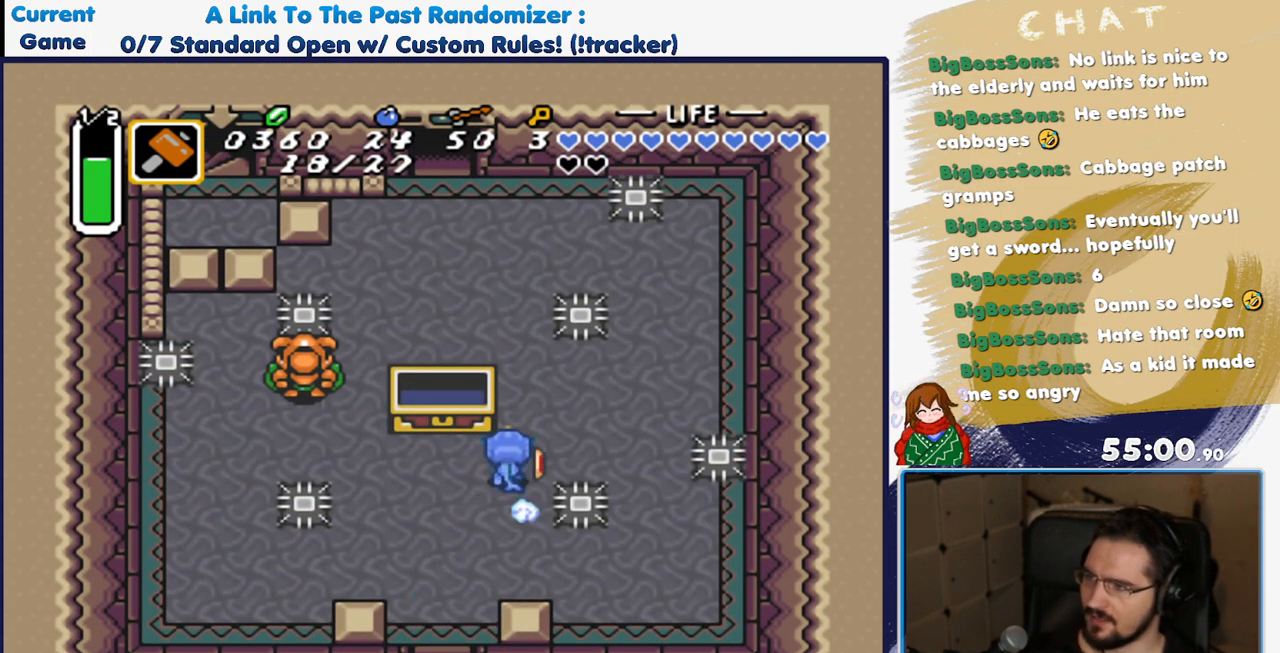
{"dt_ms": 500, "buttons": ["DPAD_UP", "DPAD_LEFT"], "events": [[167, "A", "up"], [400, "DPAD_LEFT", "down"], [450, "DPAD_UP", "down"]]}
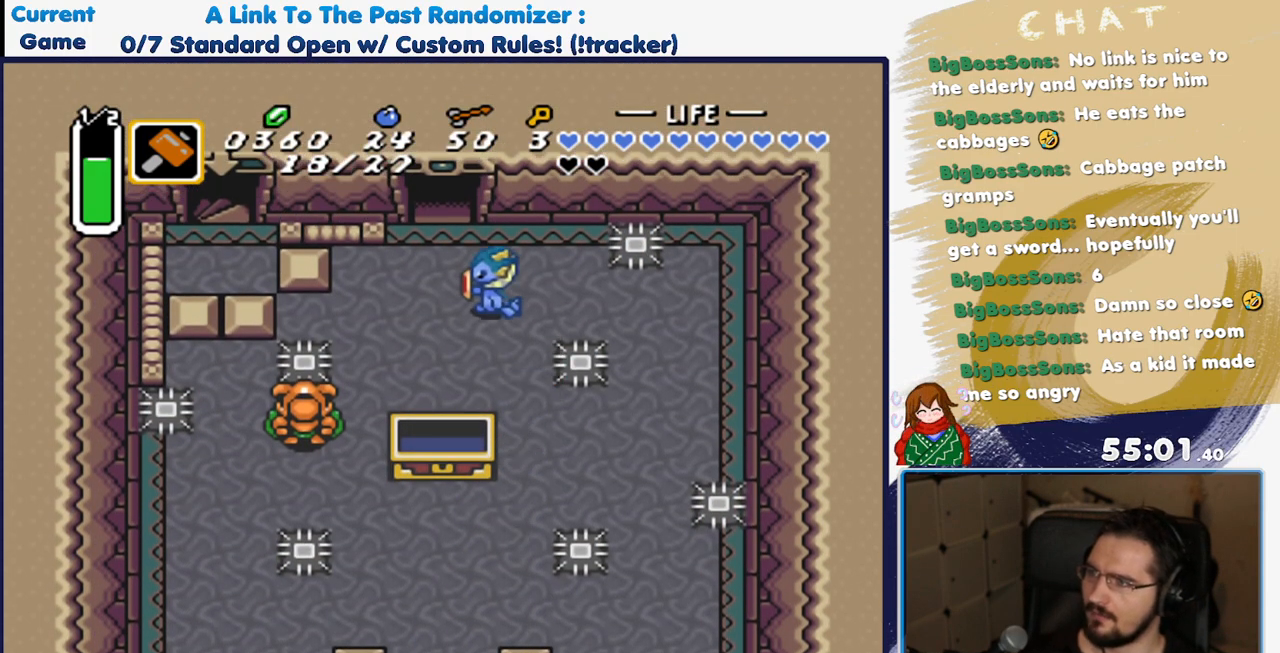
{"dt_ms": 500, "buttons": ["DPAD_UP"], "events": [[167, "DPAD_LEFT", "up"]]}
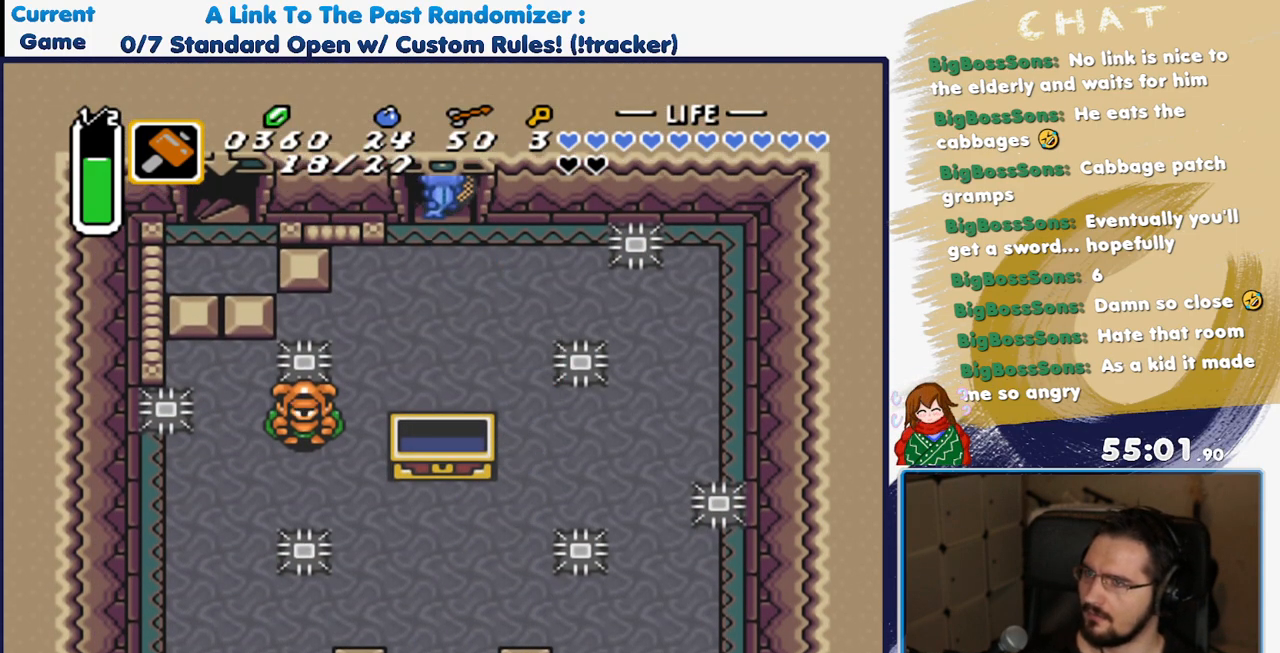
{"dt_ms": 500, "buttons": ["DPAD_UP"], "events": []}
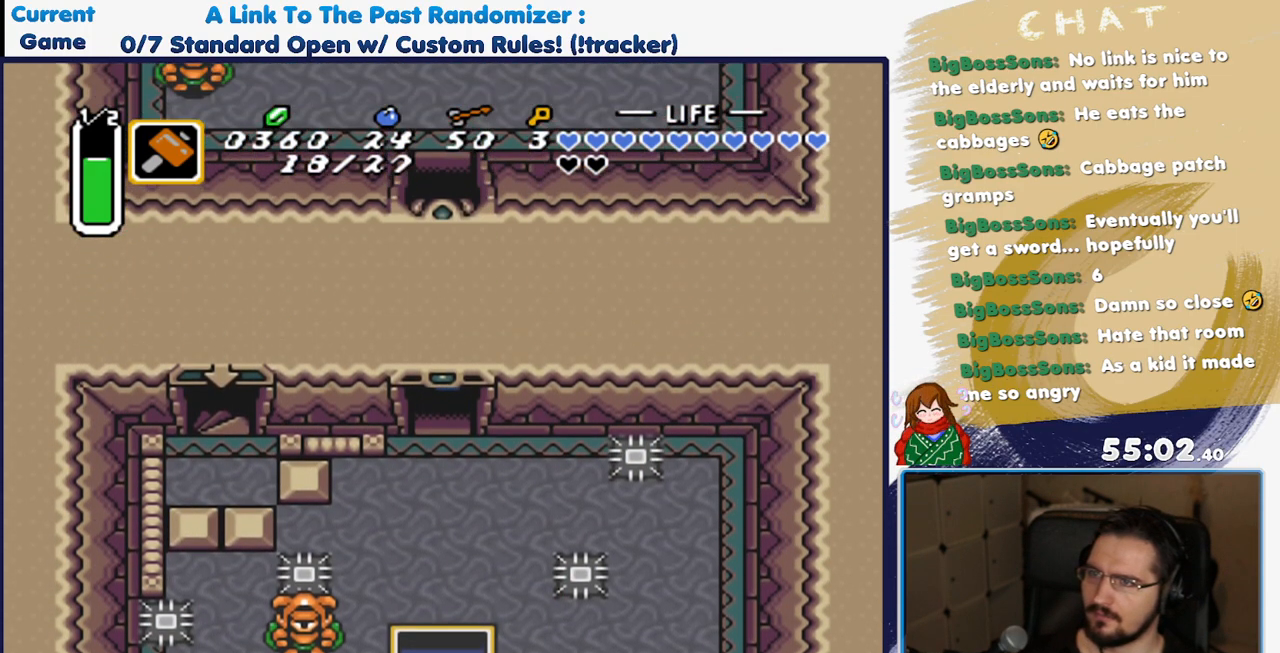
{"dt_ms": 1000, "buttons": ["DPAD_UP"]}
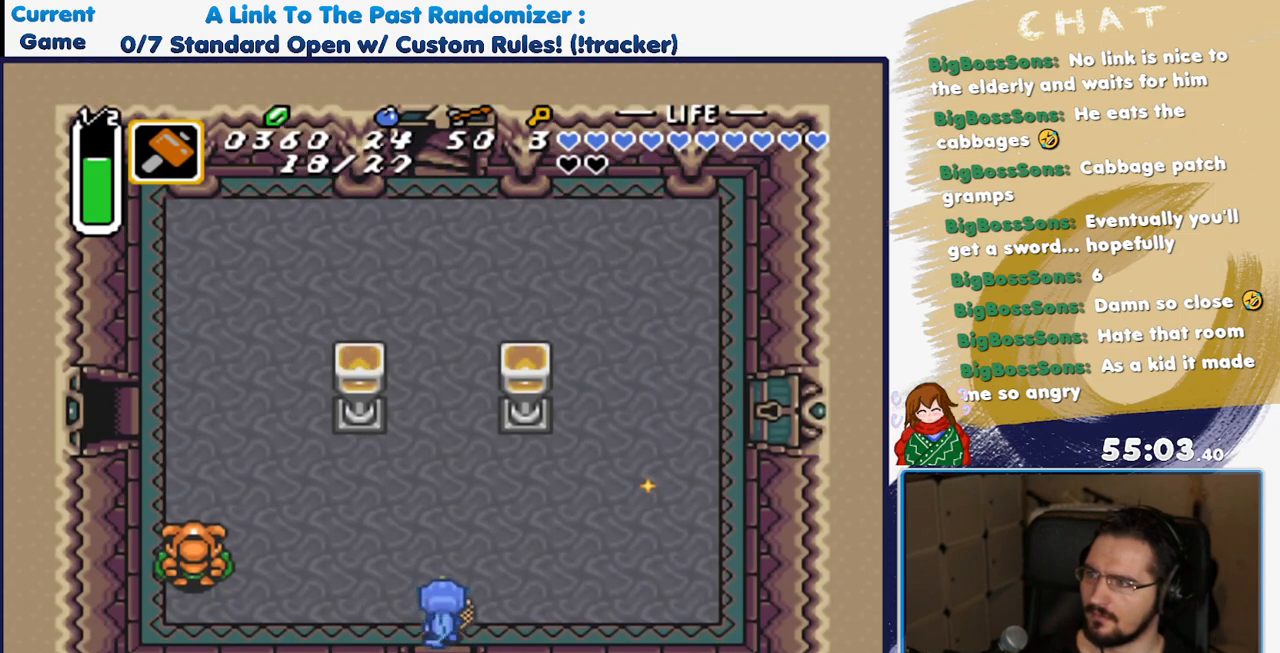
{"dt_ms": 500, "buttons": ["DPAD_RIGHT"], "events": [[367, "DPAD_RIGHT", "down"], [400, "DPAD_UP", "up"]]}
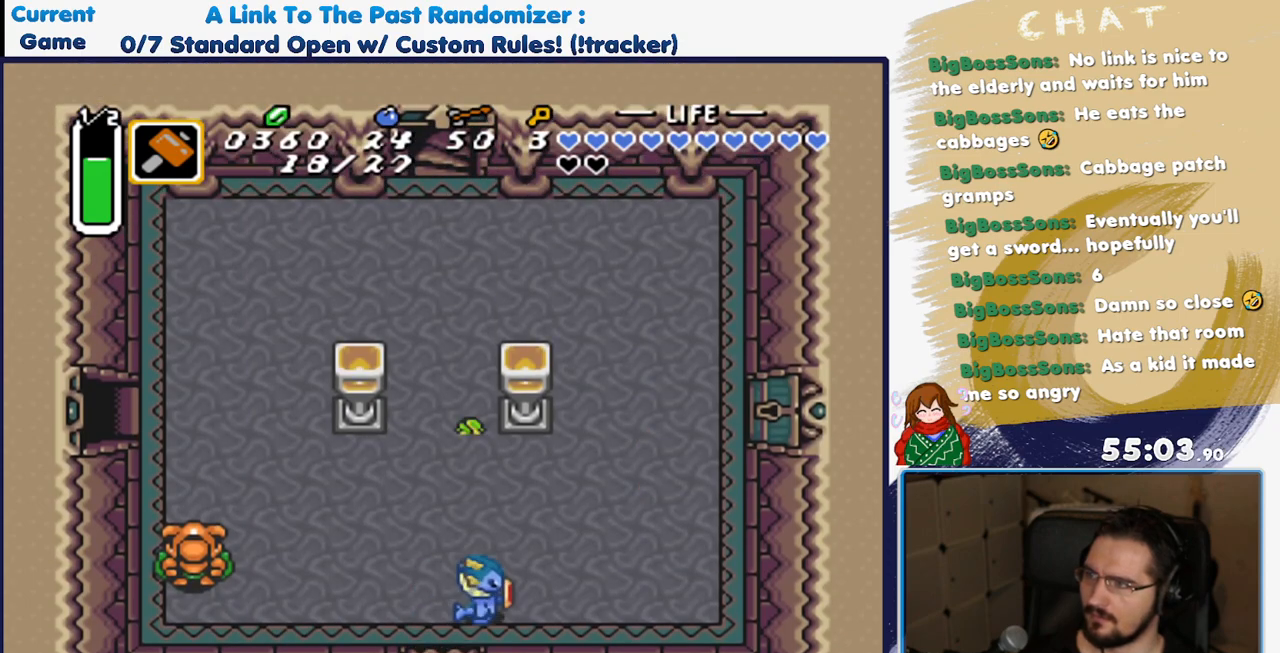
{"dt_ms": 500, "buttons": ["DPAD_UP"], "events": [[100, "DPAD_RIGHT", "up"], [117, "DPAD_UP", "down"], [150, "DPAD_RIGHT", "down"], [167, "DPAD_UP", "up"], [317, "DPAD_UP", "down"], [367, "DPAD_RIGHT", "up"]]}
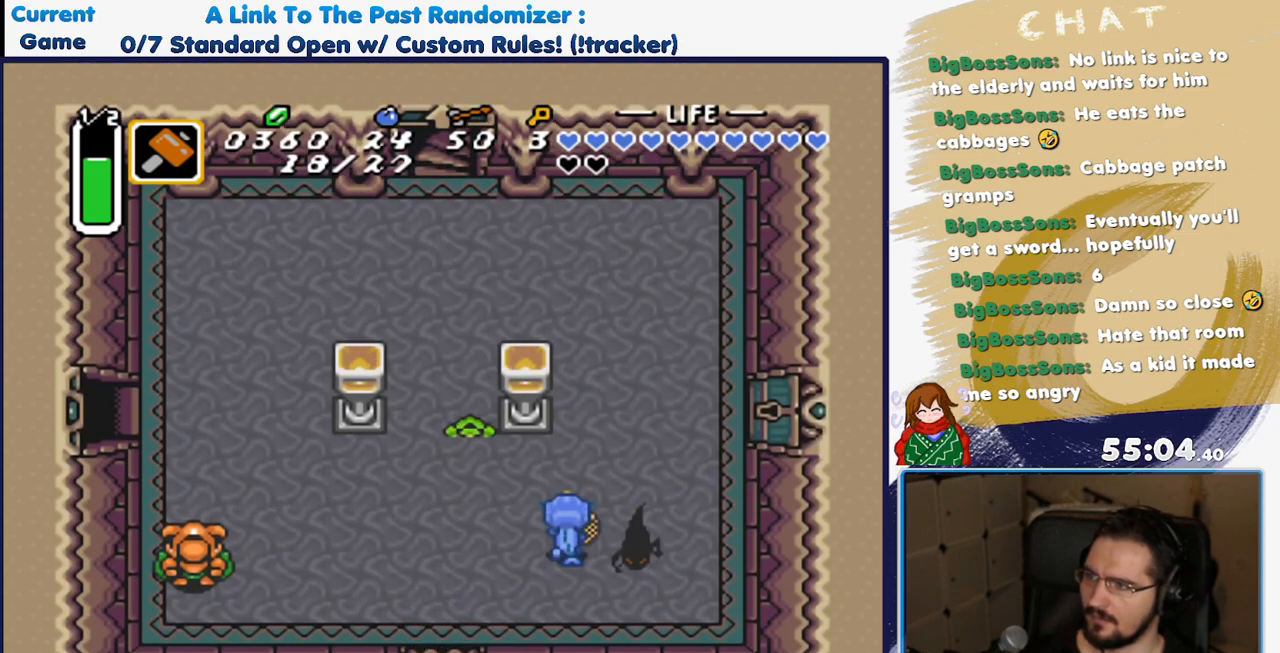
{"dt_ms": 500, "buttons": ["DPAD_UP"], "events": [[167, "DPAD_RIGHT", "down"], [300, "DPAD_RIGHT", "up"]]}
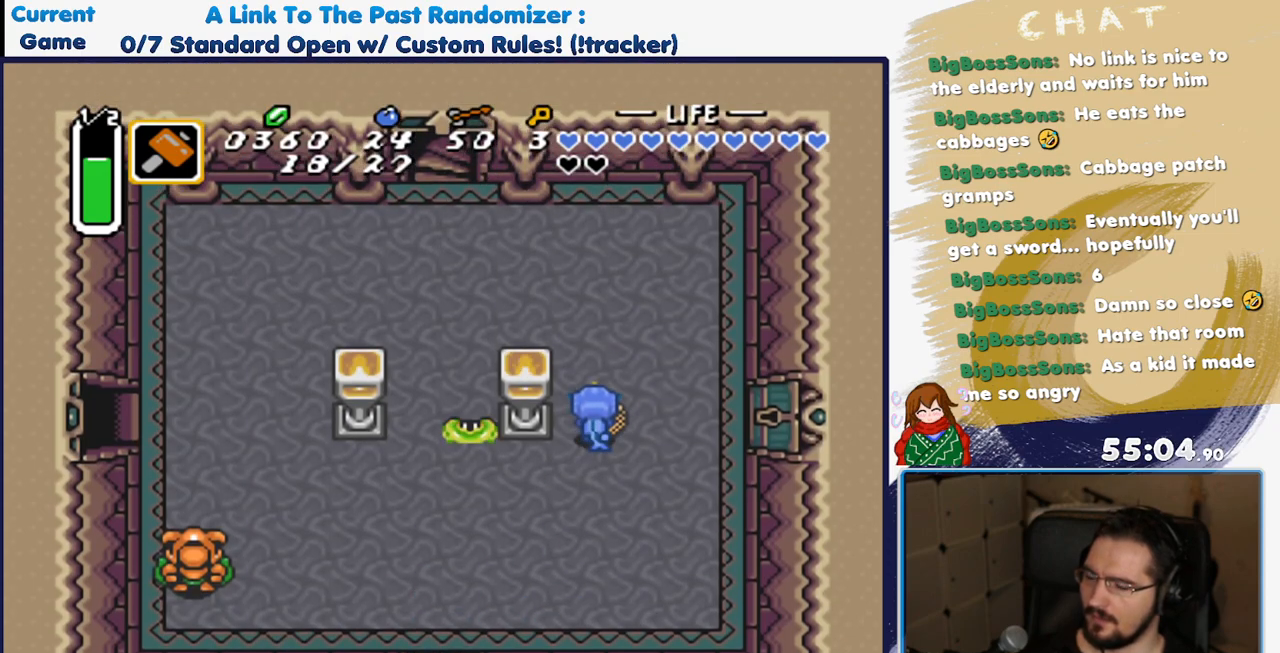
{"dt_ms": 500, "buttons": ["DPAD_UP", "DPAD_LEFT"], "events": [[133, "DPAD_LEFT", "down"]]}
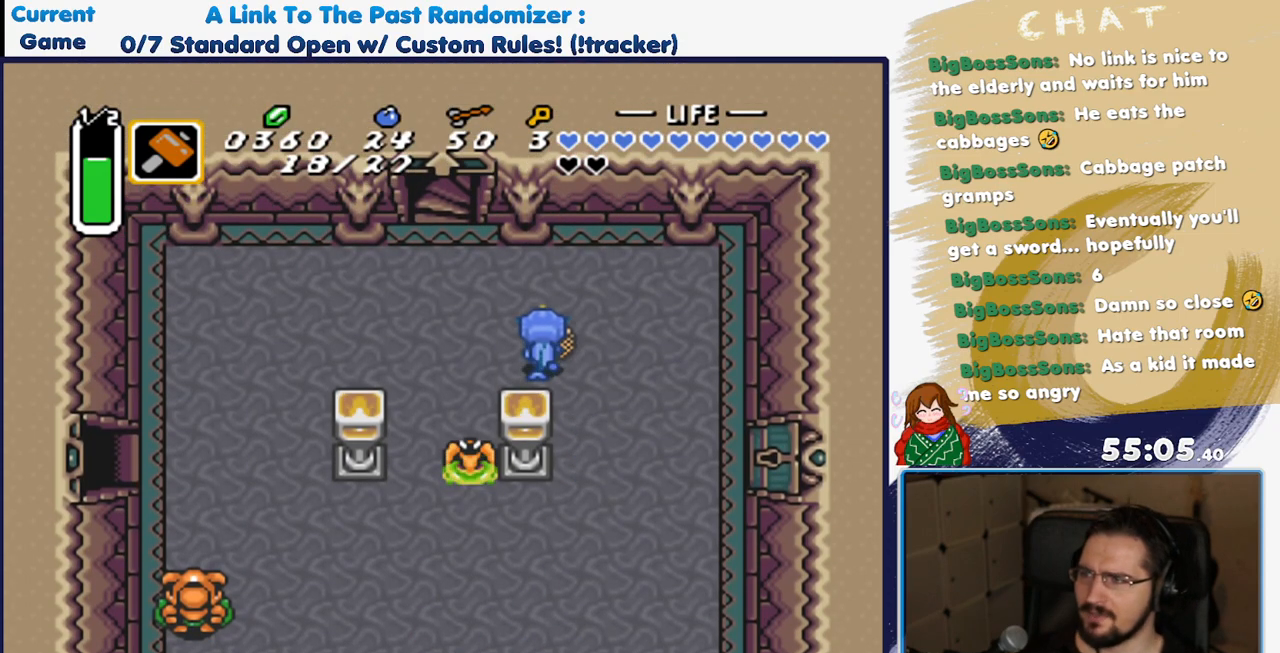
{"dt_ms": 500, "buttons": ["DPAD_UP", "DPAD_LEFT"], "events": []}